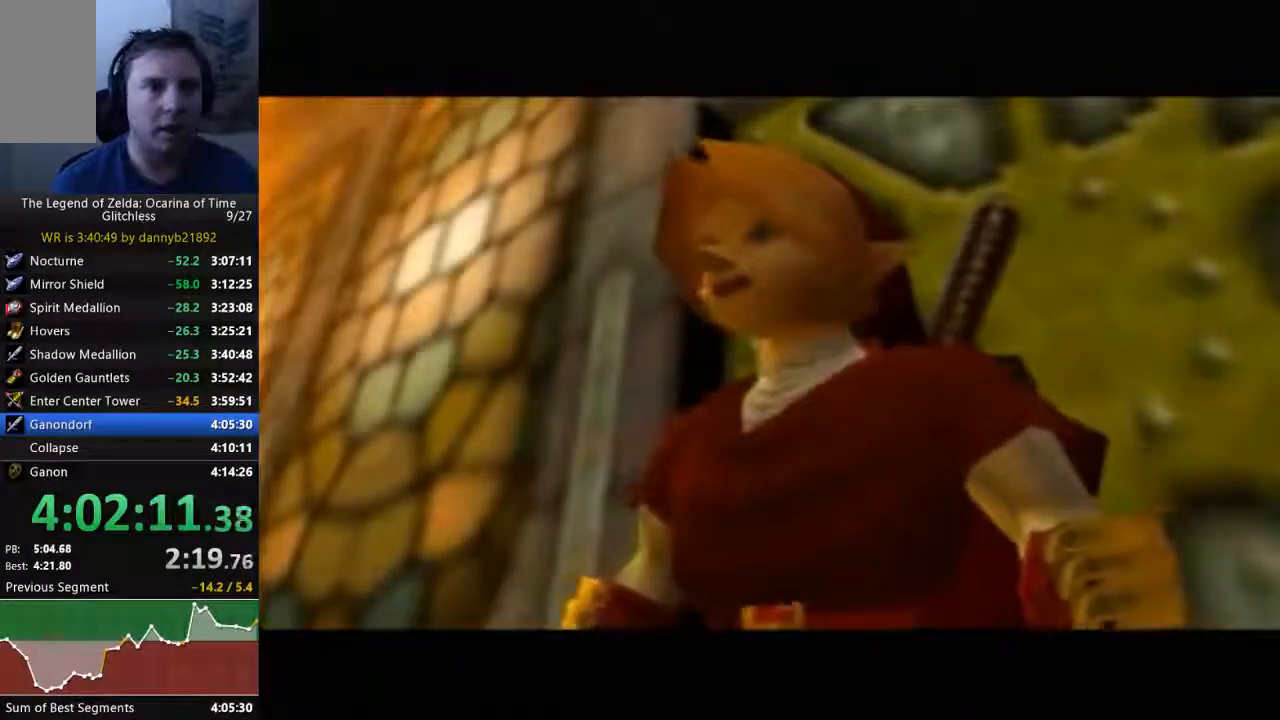
Gameplay with a controller (Nintendo layout); each line is a JSON object with the inputs held at the frame after it. "events" lists button and stick changes between this image and that frame as [ms after this image, input, new state], when the widget could be followed in between. Not read: L3 R3 START Z.
{"buttons": ["A"], "left_stick": "center", "events": [[67, "A", "up"], [100, "B", "down"], [167, "B", "up"], [200, "A", "down"], [300, "A", "up"], [300, "B", "down"], [400, "B", "up"], [500, "A", "down"]]}
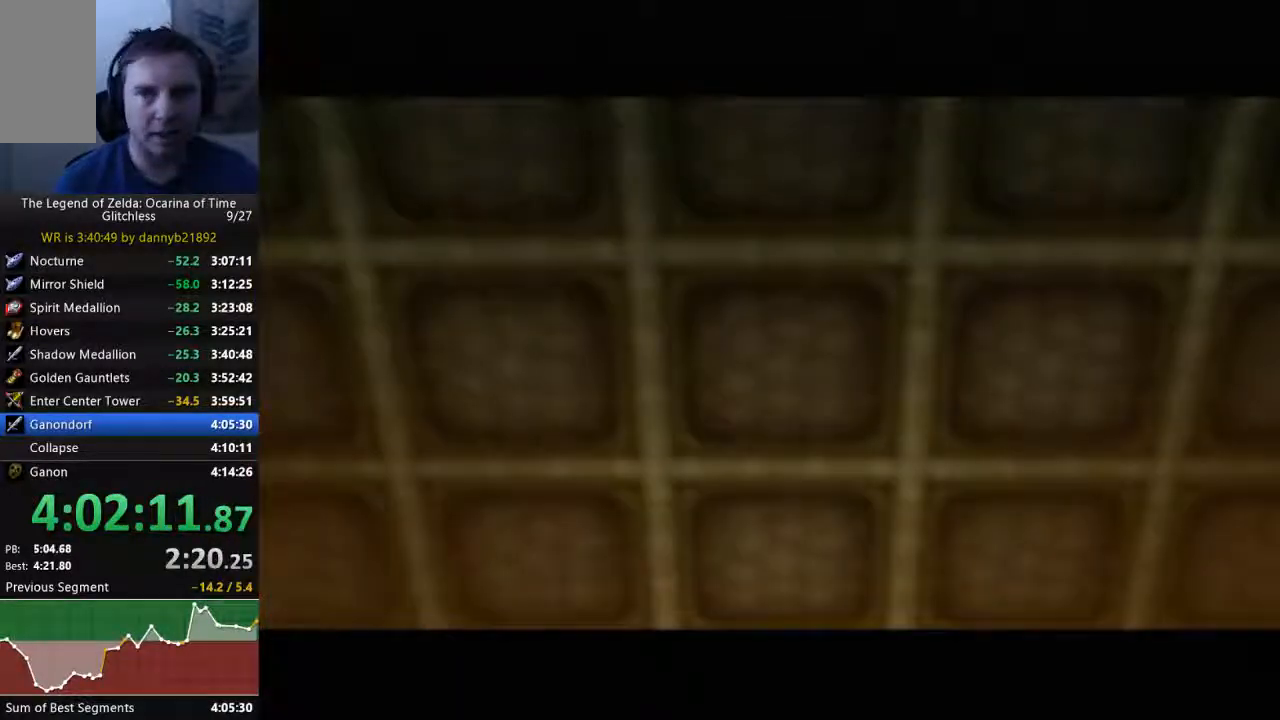
{"buttons": ["A"], "left_stick": "center"}
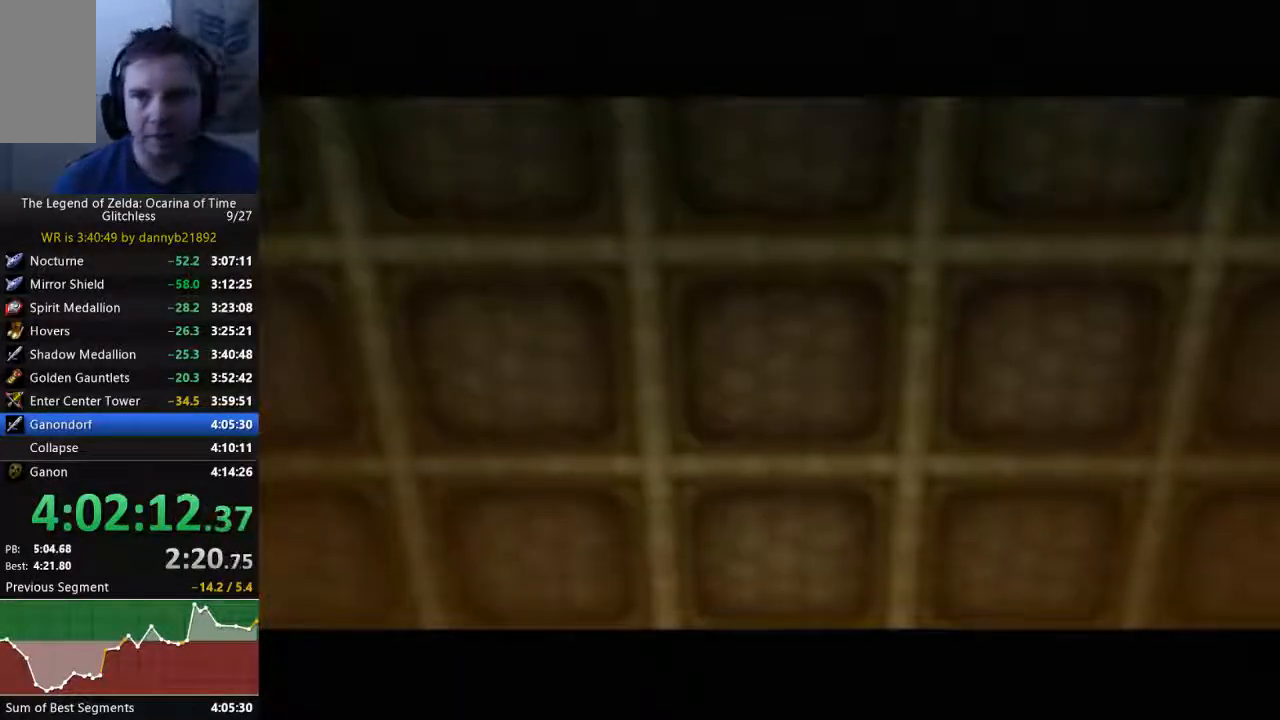
{"buttons": ["A", "B"], "left_stick": "center", "events": [[33, "A", "up"], [67, "B", "down"], [167, "B", "up"], [200, "A", "down"], [300, "A", "up"], [300, "B", "down"], [400, "B", "up"], [467, "A", "down"], [467, "B", "down"]]}
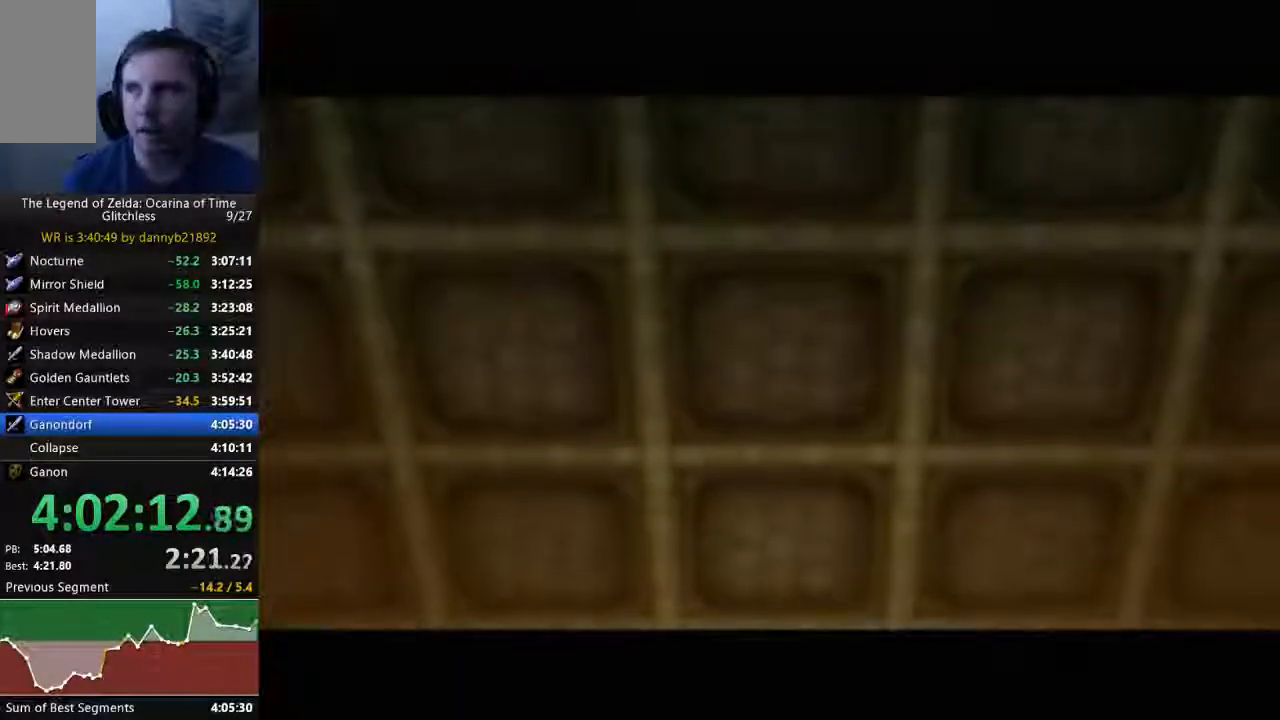
{"buttons": ["A"], "left_stick": "center", "events": [[67, "A", "up"], [133, "B", "up"], [200, "A", "down"], [300, "A", "up"], [333, "B", "down"], [467, "B", "up"], [500, "A", "down"]]}
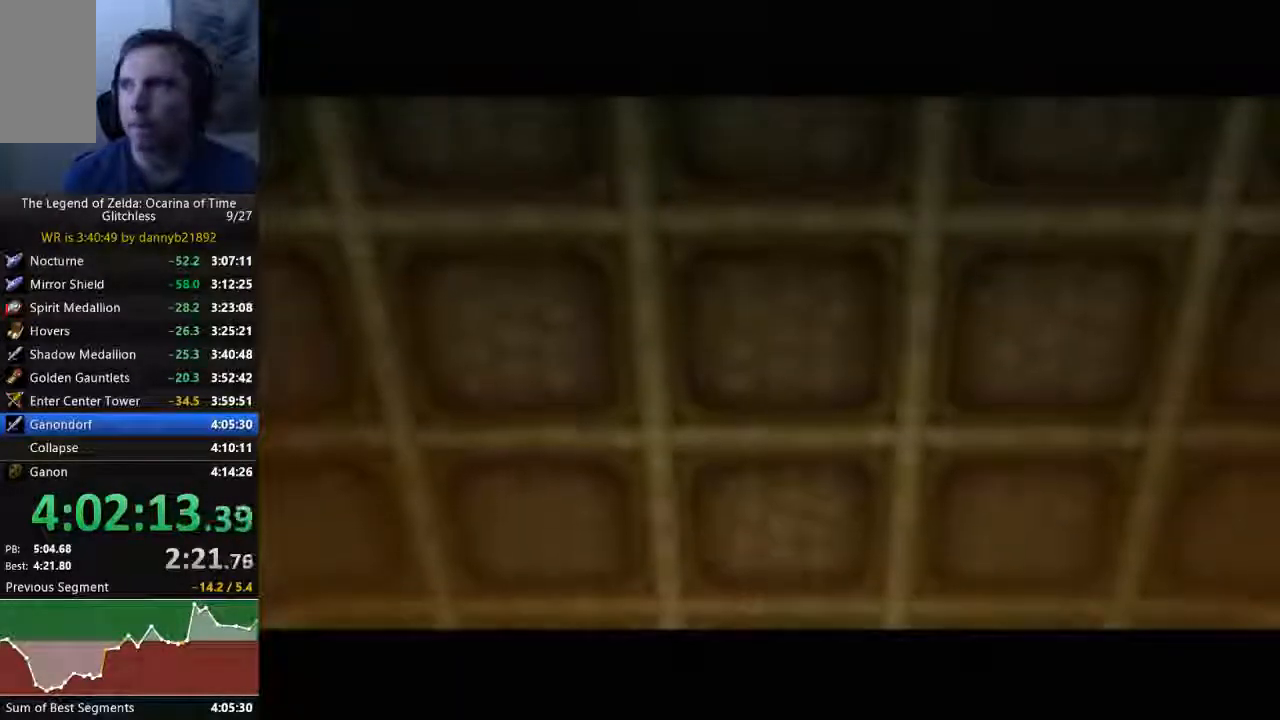
{"buttons": ["B"], "left_stick": "center", "events": [[67, "A", "up"], [100, "B", "down"], [200, "B", "up"], [267, "A", "down"], [400, "A", "up"], [500, "B", "down"]]}
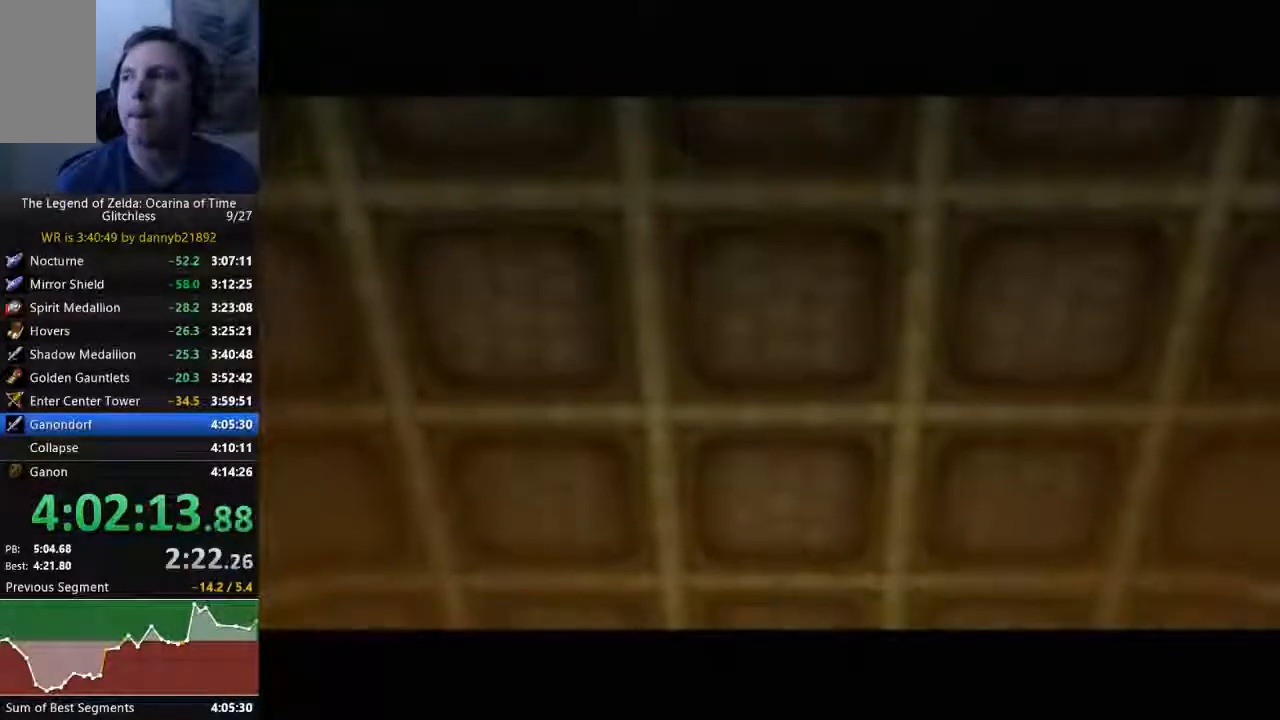
{"buttons": ["C_DOWN"], "left_stick": "center", "events": [[67, "B", "up"], [133, "C_DOWN", "down"], [167, "A", "down"], [300, "A", "up"], [367, "B", "down"], [467, "B", "up"]]}
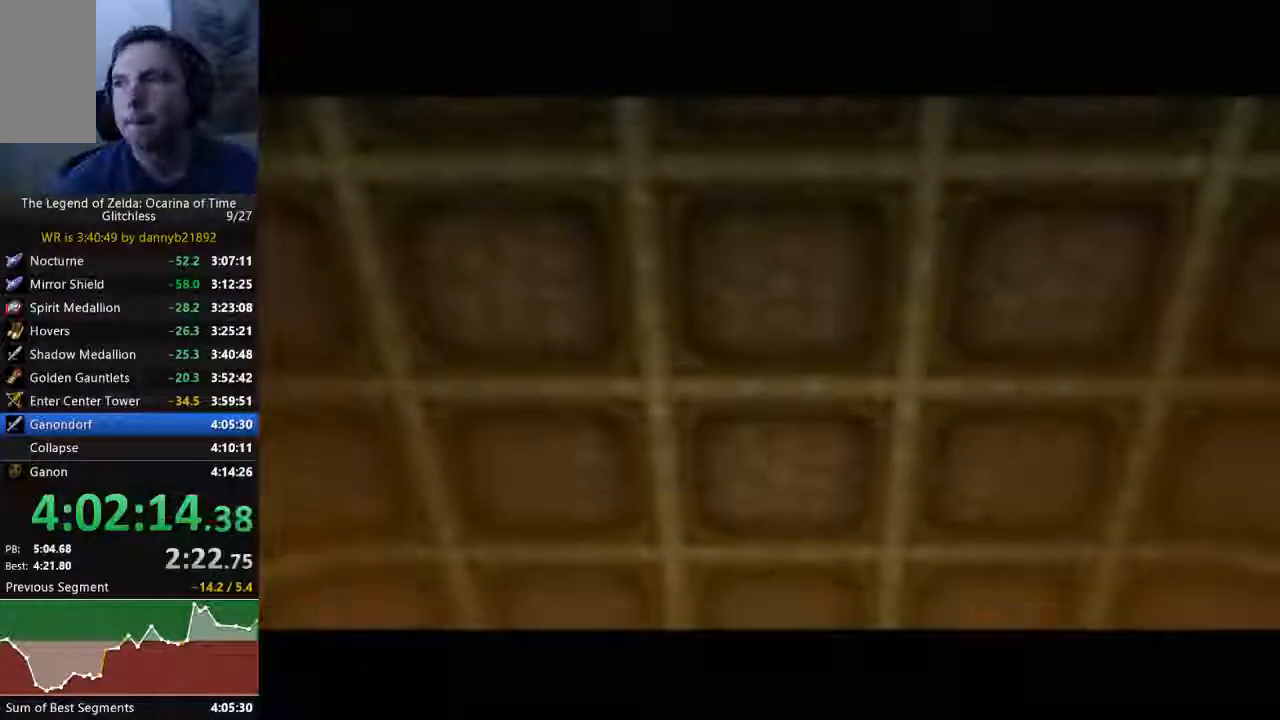
{"buttons": ["A"], "left_stick": "center", "events": [[100, "A", "down"], [167, "C_DOWN", "up"], [200, "A", "up"], [200, "B", "down"], [367, "A", "down"], [367, "B", "up"]]}
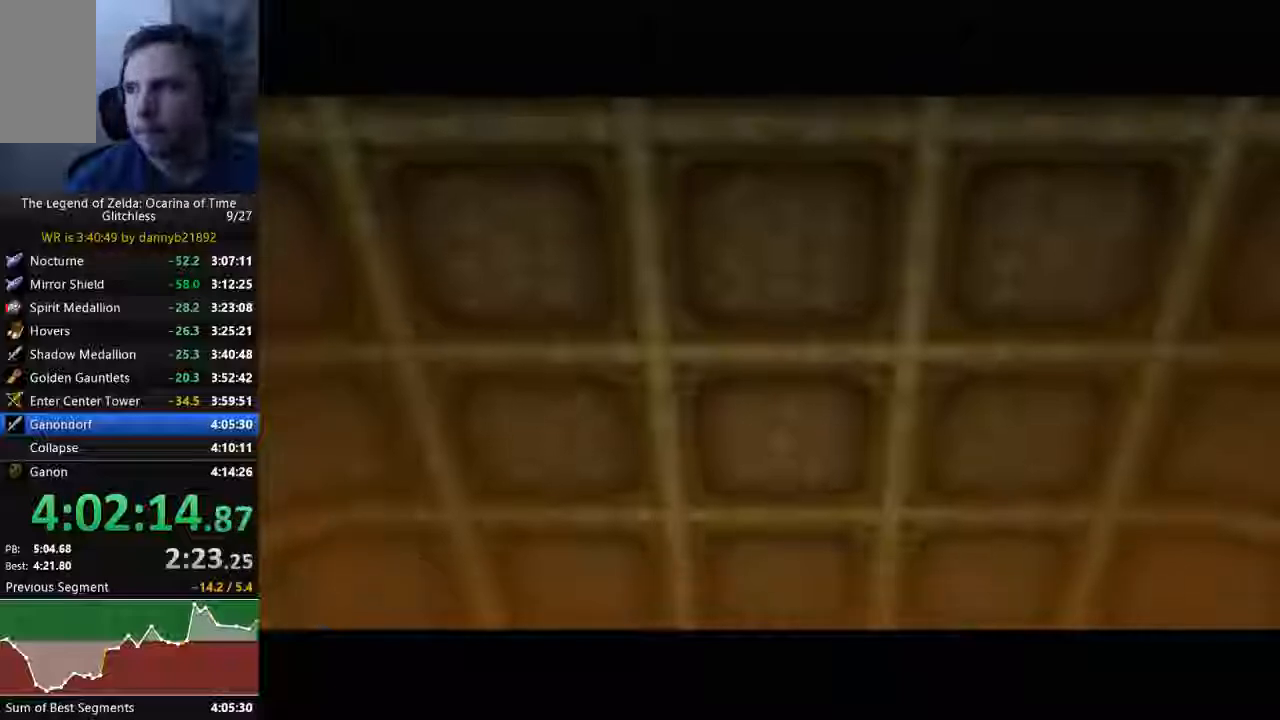
{"buttons": ["B"], "left_stick": "center", "events": [[67, "A", "up"], [100, "B", "down"], [233, "B", "up"], [333, "A", "down"], [433, "A", "up"], [467, "B", "down"]]}
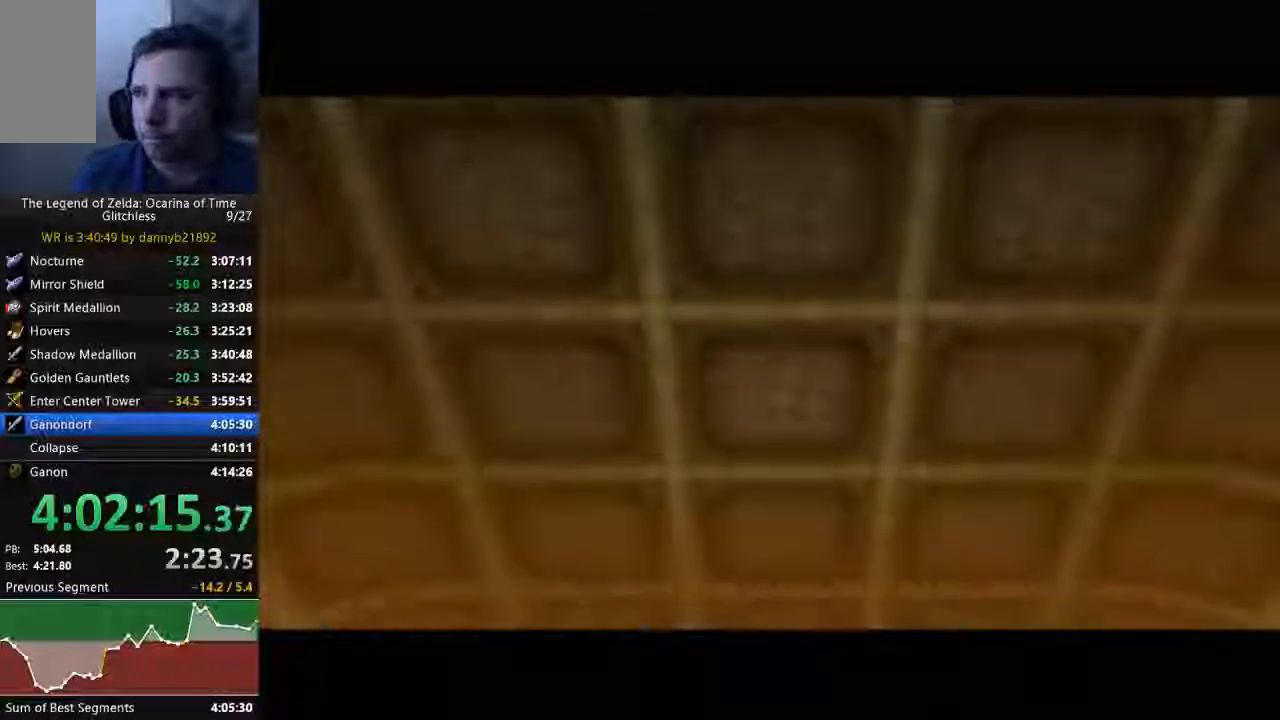
{"buttons": [], "left_stick": "center", "events": [[67, "B", "up"], [133, "A", "down"], [267, "A", "up"], [367, "B", "down"], [467, "B", "up"]]}
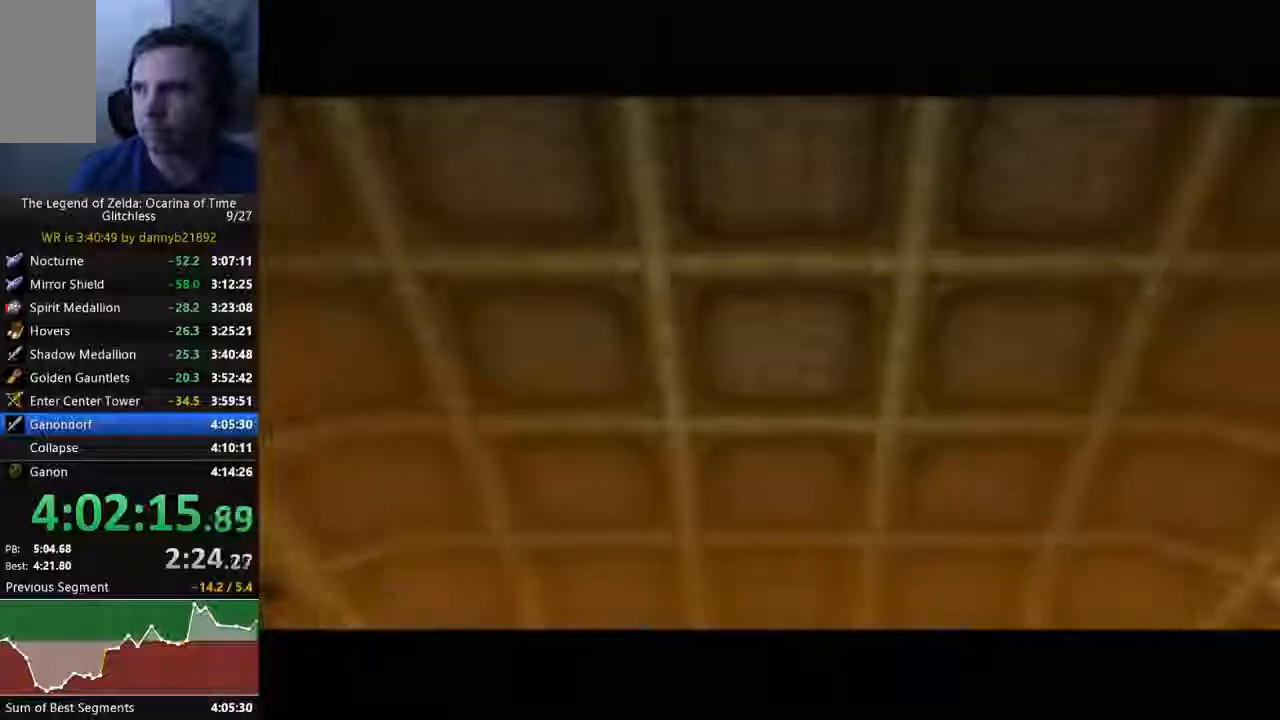
{"buttons": ["A"], "left_stick": "center", "events": [[33, "A", "down"], [167, "A", "up"], [267, "B", "down"], [400, "B", "up"], [433, "A", "down"]]}
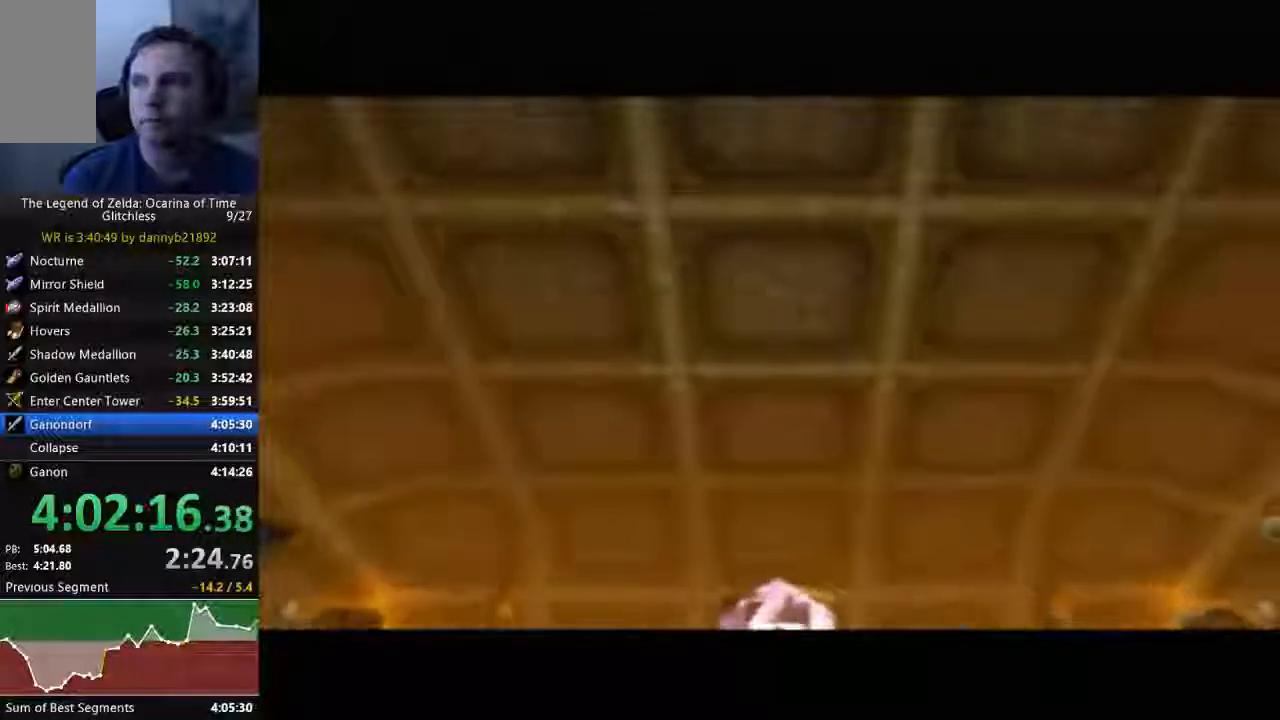
{"buttons": [], "left_stick": "center", "events": [[167, "A", "up"], [167, "B", "down"], [300, "B", "up"], [400, "A", "down"], [500, "A", "up"]]}
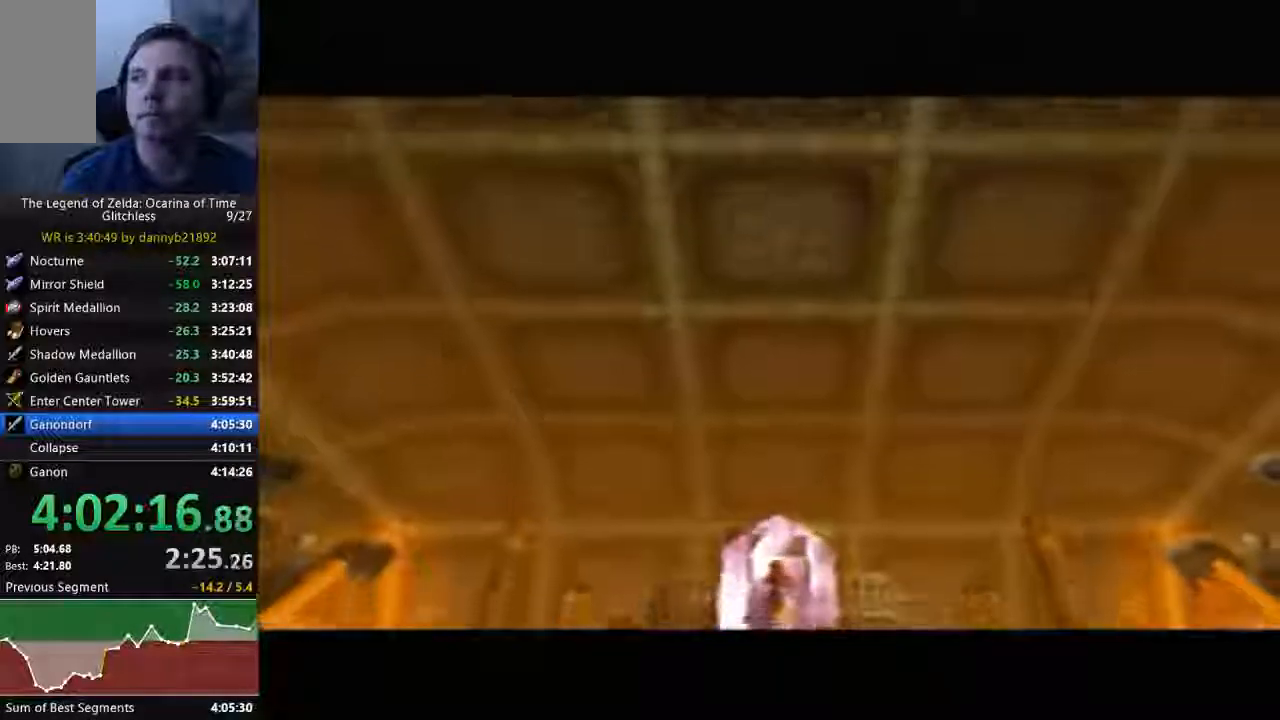
{"buttons": ["B"], "left_stick": "center"}
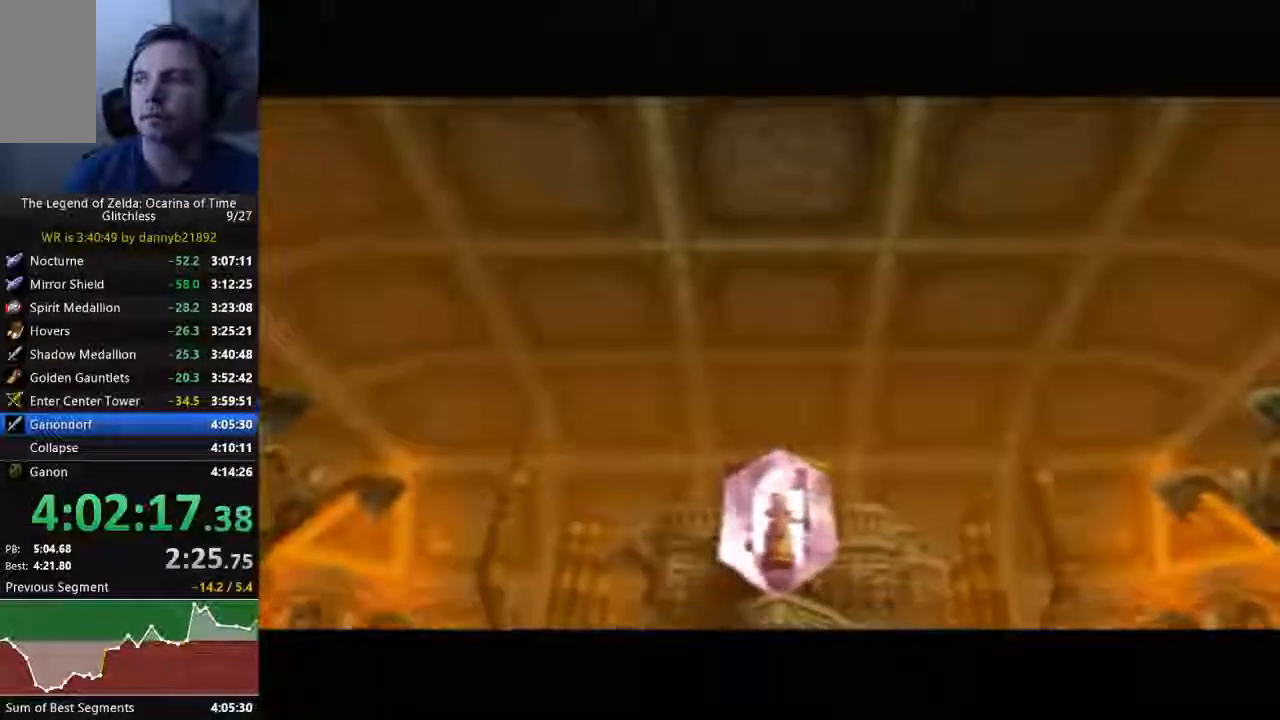
{"buttons": ["A", "B"], "left_stick": "center", "events": [[33, "A", "down"], [33, "B", "up"], [133, "A", "up"], [167, "B", "down"], [300, "B", "up"], [367, "A", "down"], [467, "B", "down"]]}
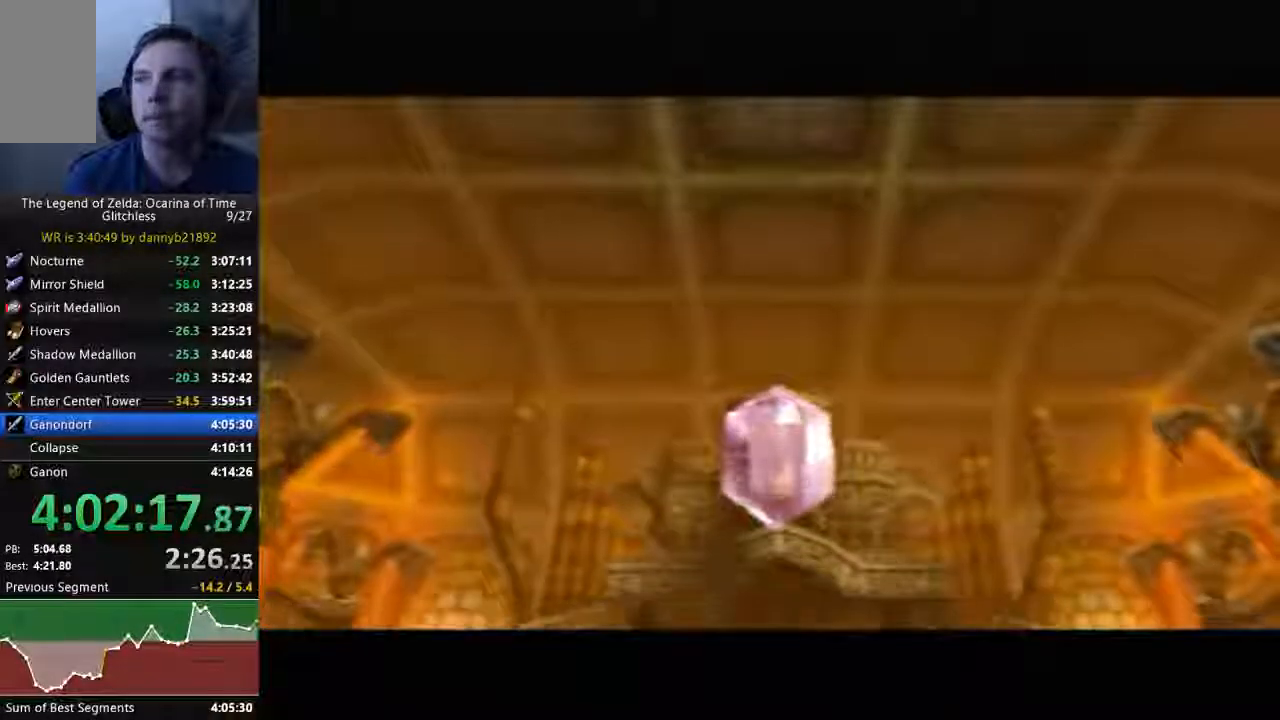
{"buttons": ["A"], "left_stick": "center", "events": [[100, "B", "up"], [267, "A", "up"], [267, "B", "down"], [400, "B", "up"], [500, "A", "down"]]}
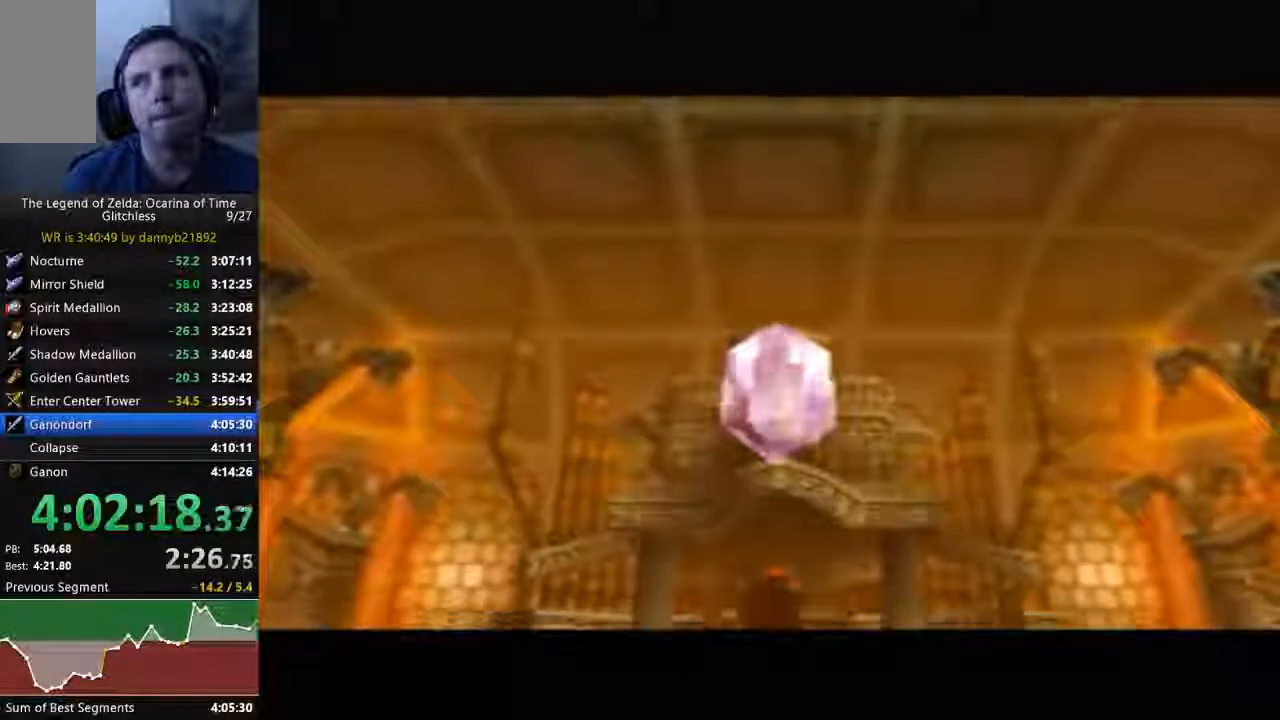
{"buttons": ["B"], "left_stick": "center", "events": [[100, "A", "up"], [100, "B", "down"], [233, "B", "up"], [300, "A", "down"], [400, "A", "up"], [433, "B", "down"]]}
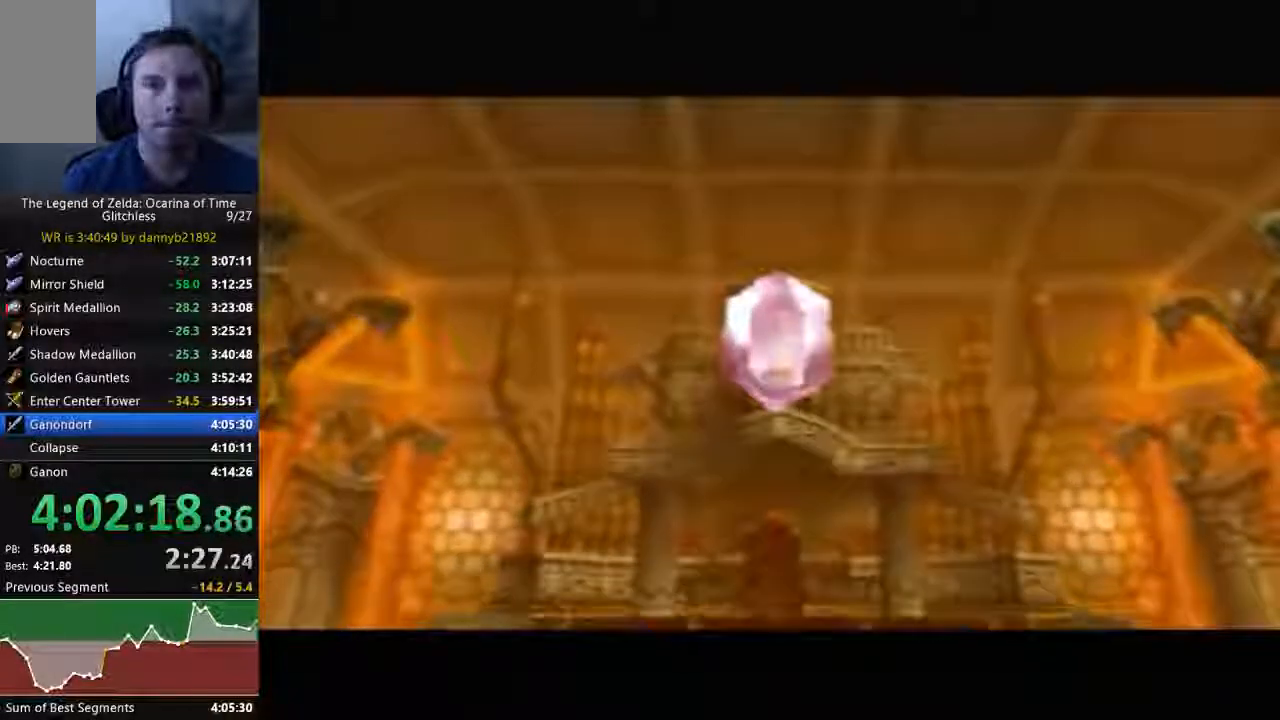
{"buttons": ["A"], "left_stick": "center", "events": [[67, "B", "up"], [133, "A", "down"], [233, "A", "up"], [267, "B", "down"], [333, "B", "up"], [400, "A", "down"]]}
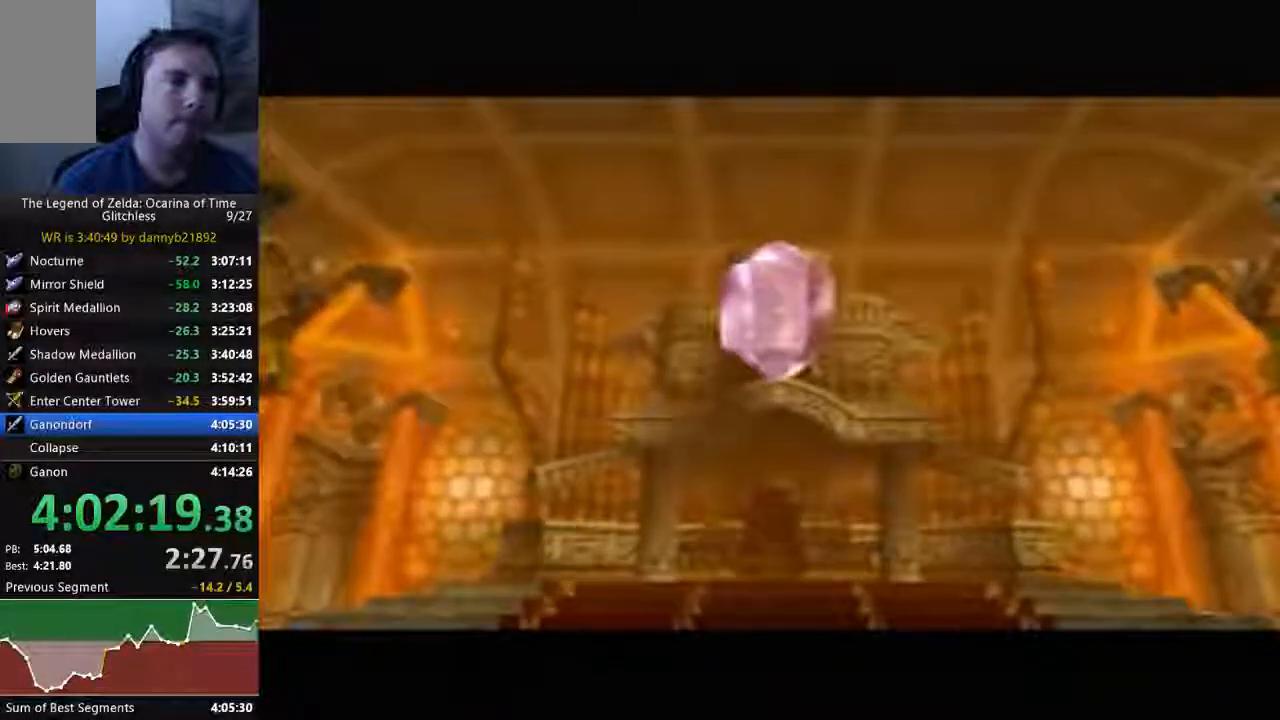
{"buttons": [], "left_stick": "center", "events": [[33, "A", "up"], [33, "B", "down"], [167, "A", "down"], [167, "B", "up"], [400, "A", "up"], [400, "B", "down"], [500, "B", "up"]]}
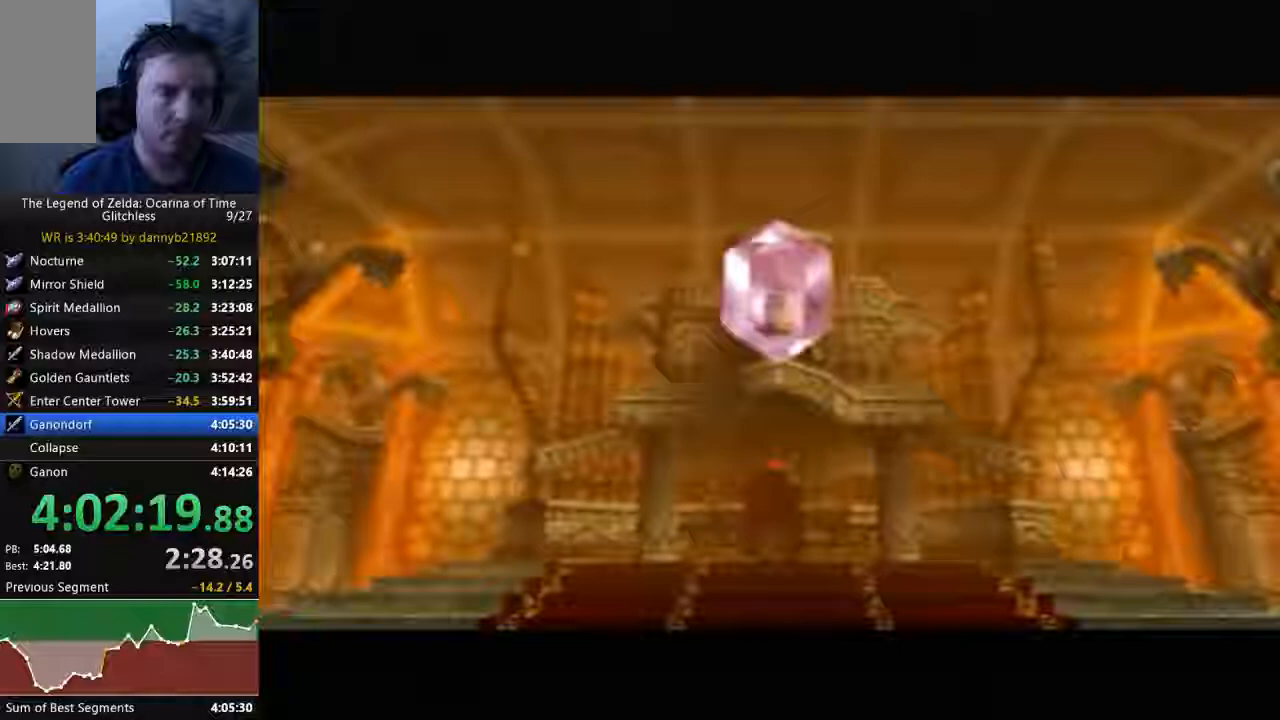
{"buttons": ["B"], "left_stick": "center", "events": [[33, "A", "down"], [167, "A", "up"], [167, "B", "down"], [333, "B", "up"], [367, "A", "down"], [467, "A", "up"], [500, "B", "down"]]}
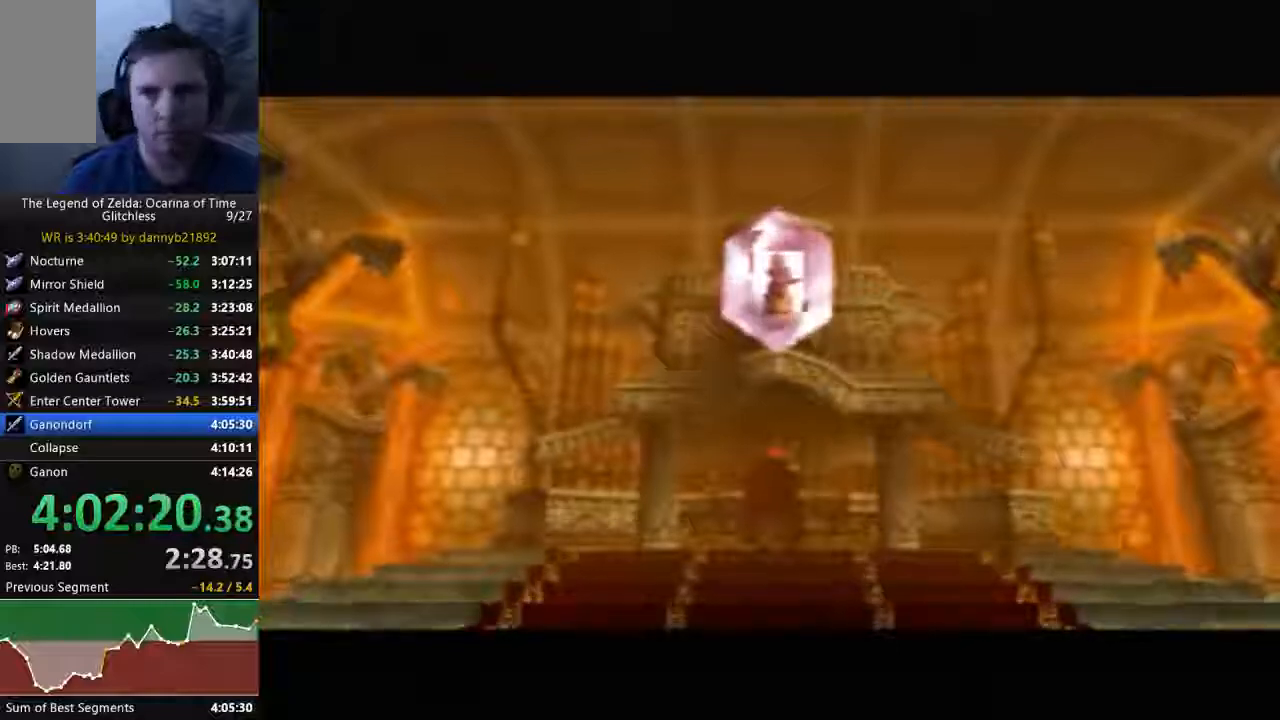
{"buttons": [], "left_stick": "center", "events": [[200, "A", "down"], [200, "B", "up"], [400, "B", "down"], [433, "A", "up"], [500, "B", "up"]]}
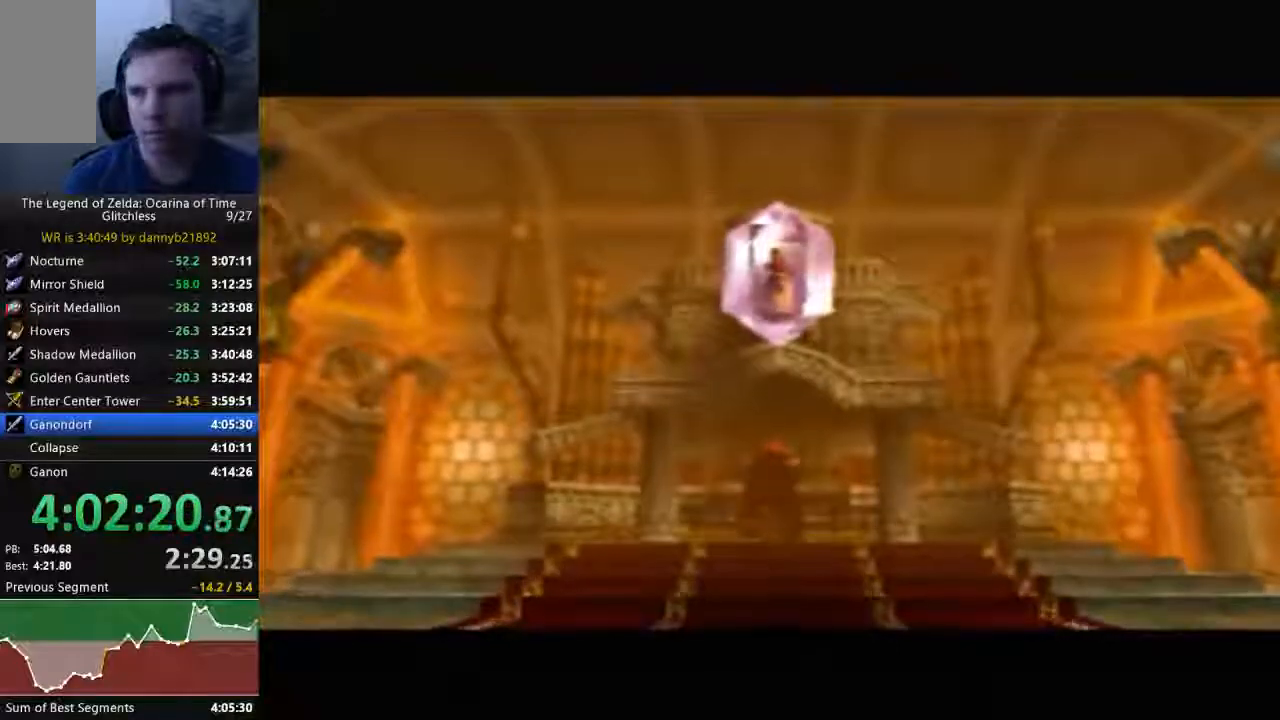
{"buttons": ["A"], "left_stick": "center", "events": [[33, "A", "down"], [167, "B", "down"], [200, "A", "up"], [333, "A", "down"], [333, "B", "up"]]}
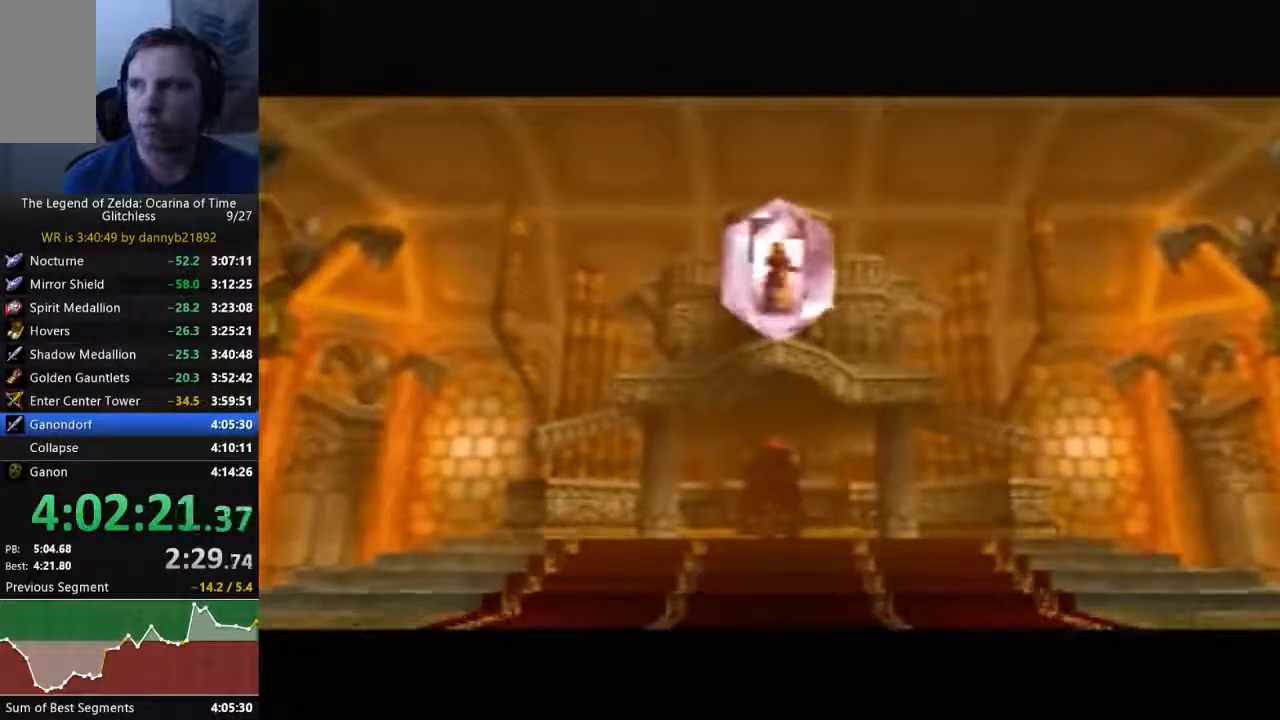
{"buttons": ["A"], "left_stick": "center", "events": [[67, "B", "down"], [100, "A", "up"], [200, "A", "down"], [367, "A", "up"], [467, "B", "up"], [500, "A", "down"]]}
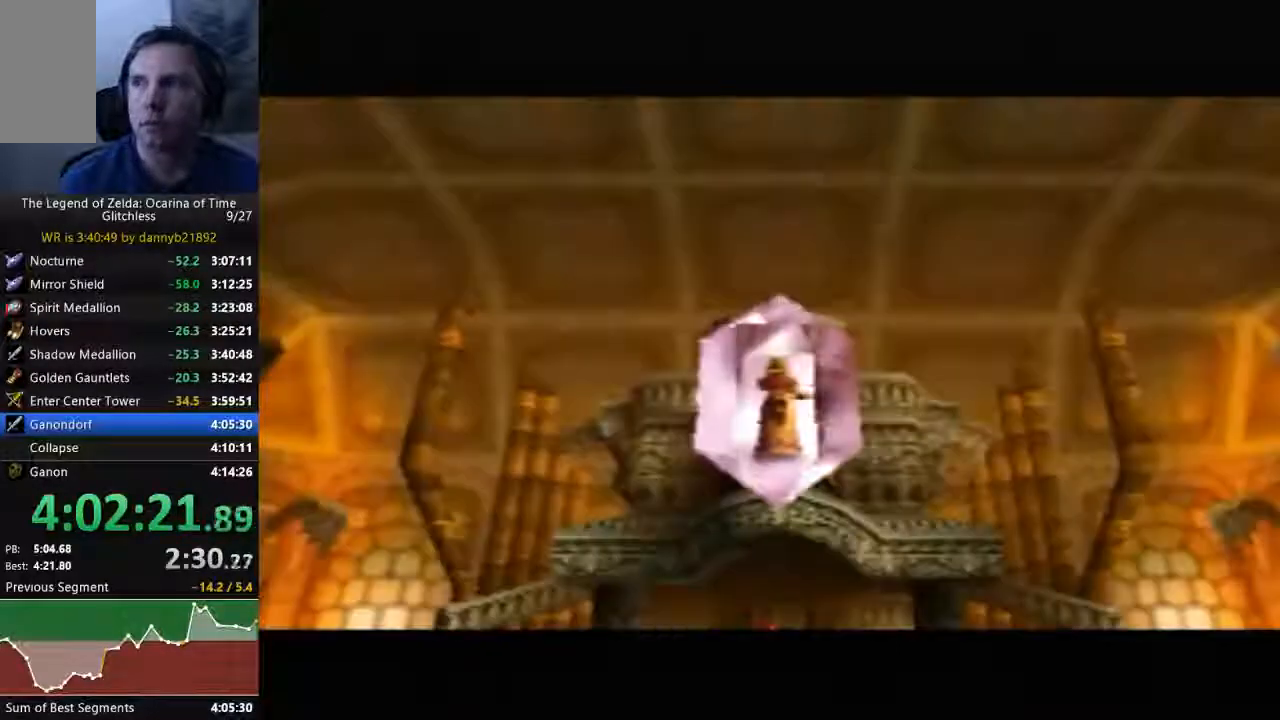
{"buttons": ["A"], "left_stick": "center", "events": [[133, "A", "up"], [133, "B", "down"], [433, "A", "down"], [433, "B", "up"]]}
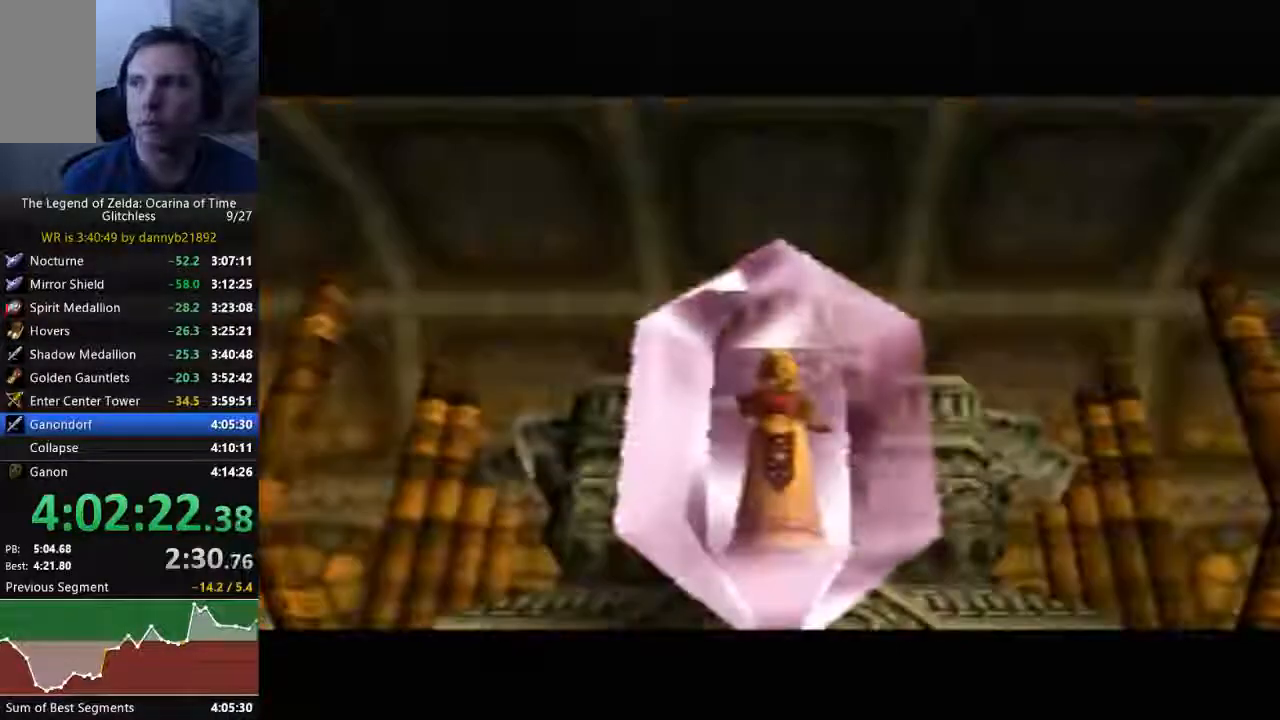
{"buttons": ["A"], "left_stick": "center", "events": [[33, "B", "down"], [67, "A", "up"], [200, "A", "down"], [200, "B", "up"], [333, "B", "down"], [367, "A", "up"], [500, "A", "down"], [500, "B", "up"]]}
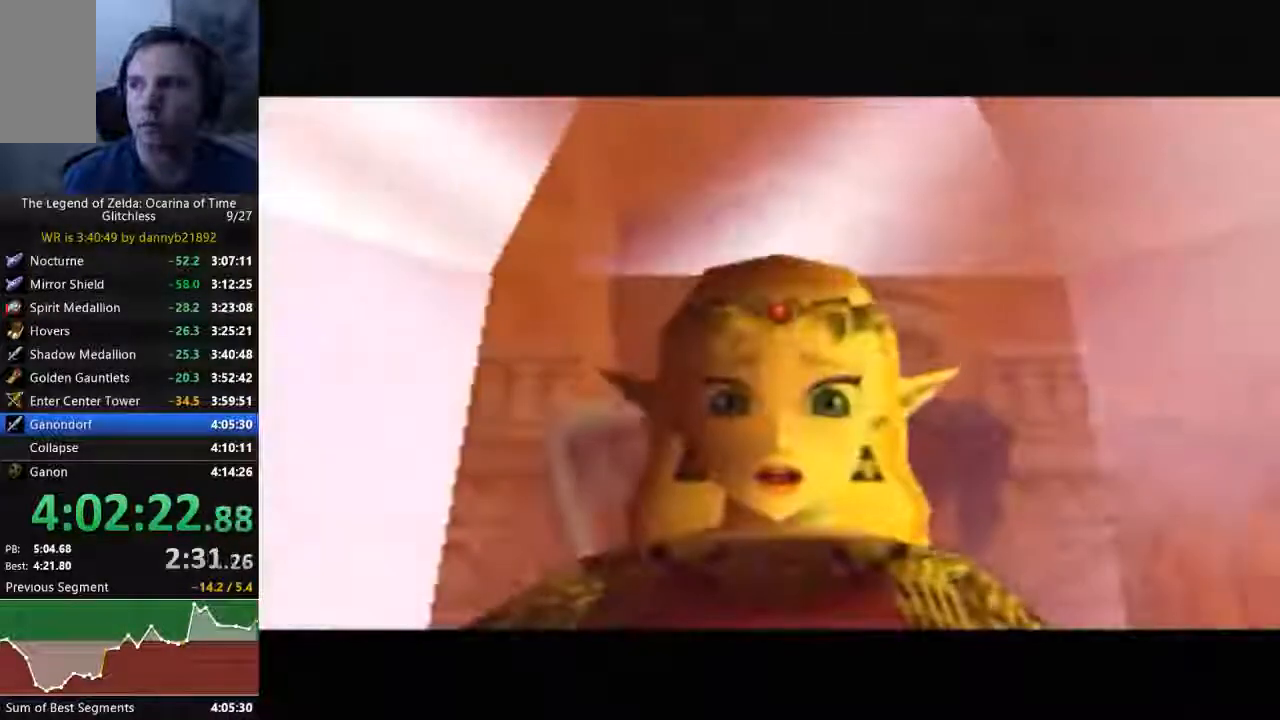
{"buttons": ["B"], "left_stick": "center", "events": [[133, "A", "up"], [167, "B", "down"], [300, "B", "up"], [333, "A", "down"], [433, "A", "up"], [467, "B", "down"]]}
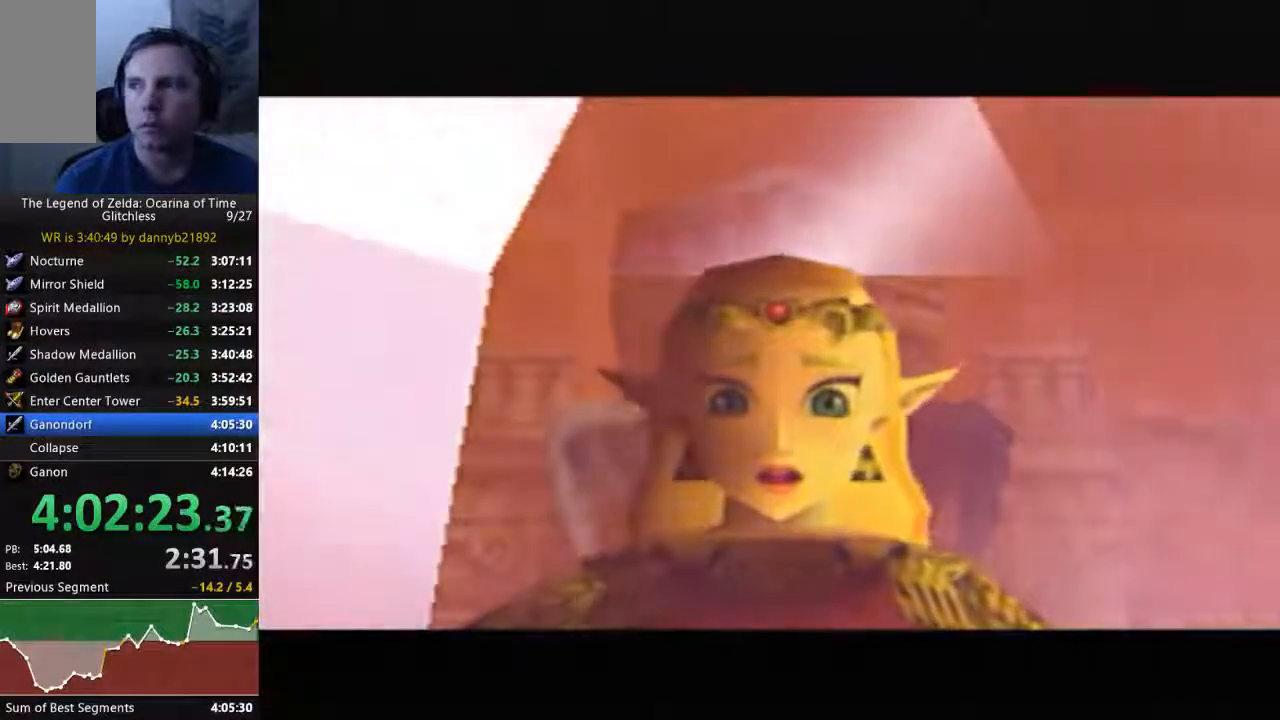
{"buttons": ["A"], "left_stick": "center", "events": [[33, "B", "up"], [100, "A", "down"], [233, "A", "up"], [300, "B", "down"], [400, "B", "up"], [433, "A", "down"]]}
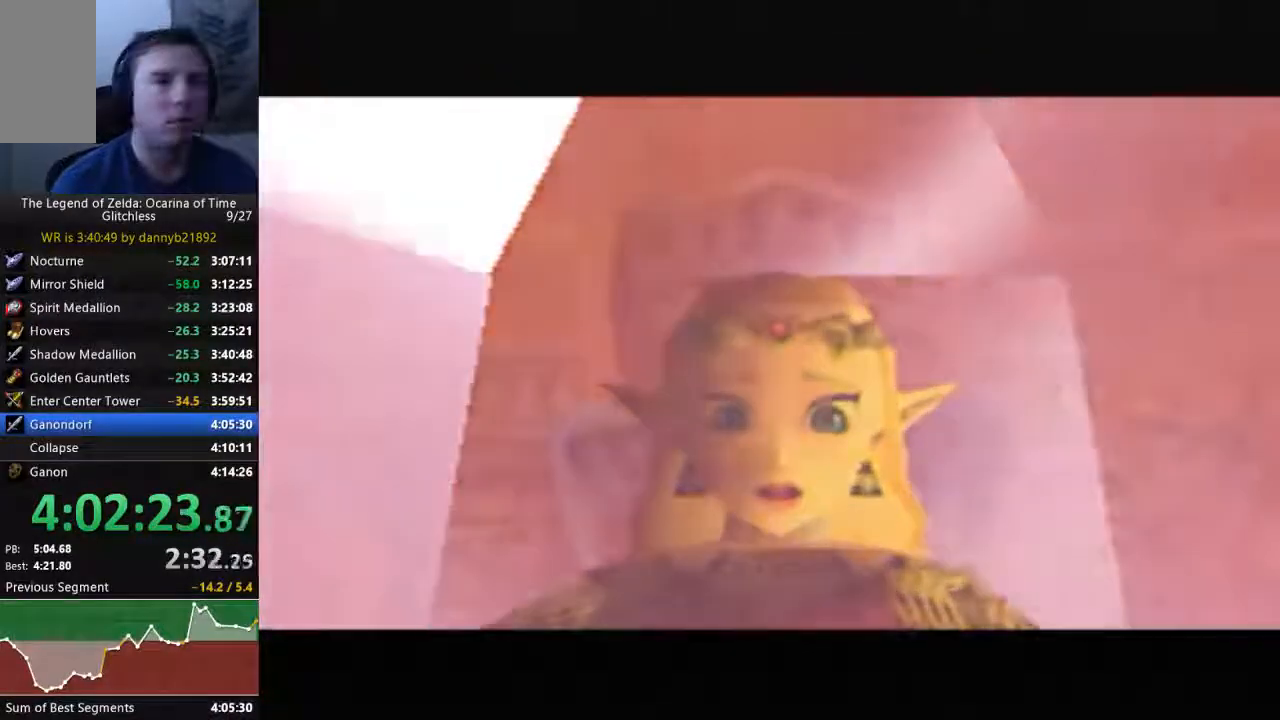
{"buttons": ["B"], "left_stick": "center", "events": [[33, "A", "up"], [100, "B", "down"], [267, "B", "up"], [300, "A", "down"], [400, "A", "up"], [433, "B", "down"]]}
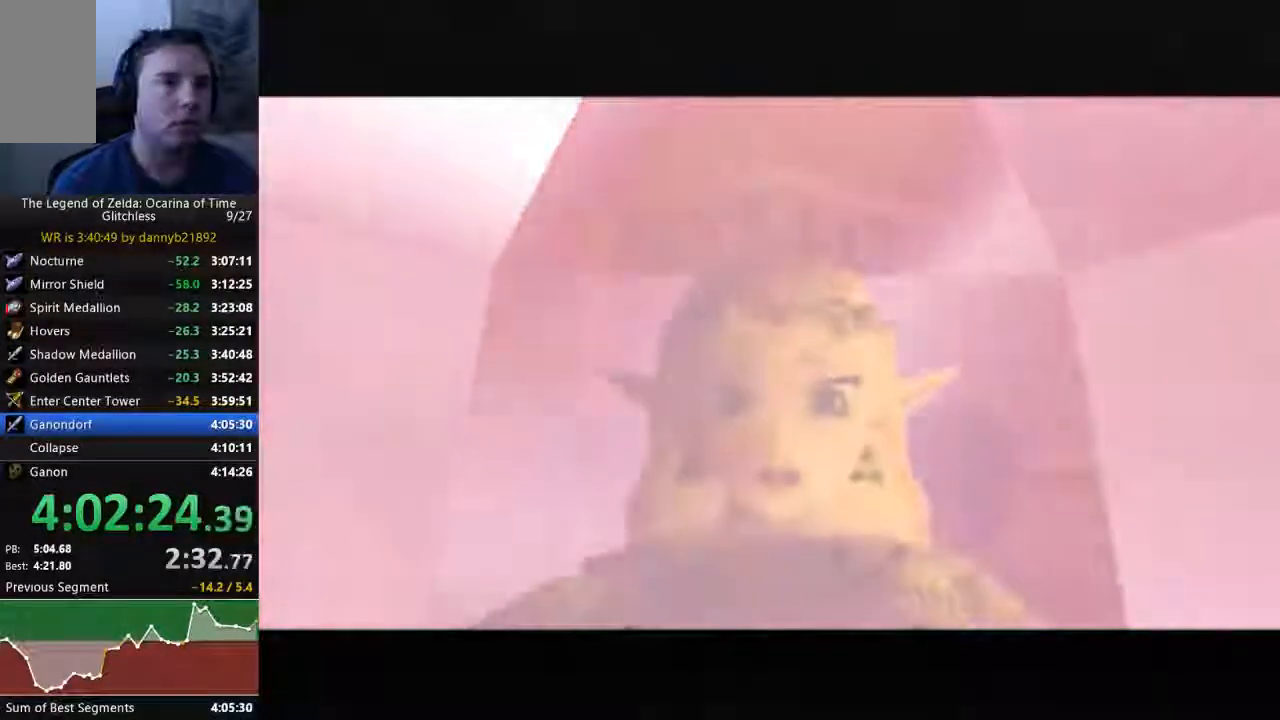
{"buttons": ["A"], "left_stick": "center", "events": [[33, "B", "up"], [133, "A", "down"], [233, "A", "up"], [300, "B", "down"], [400, "B", "up"], [467, "A", "down"]]}
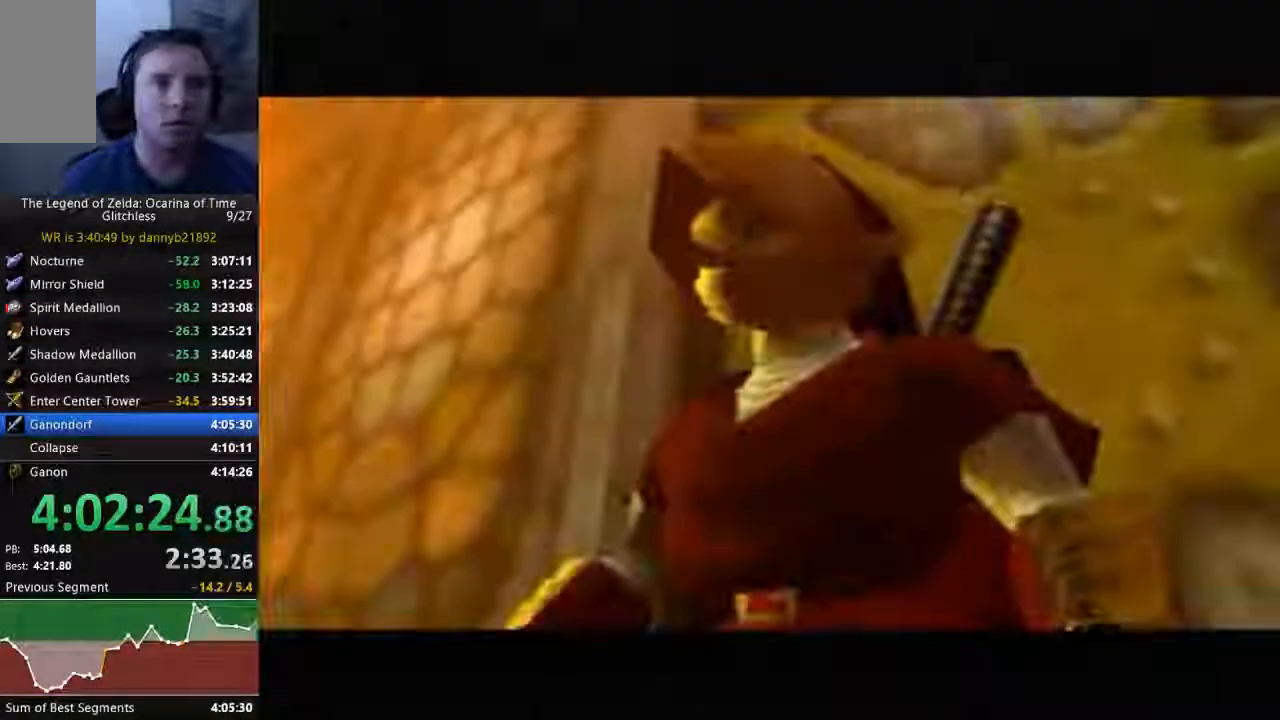
{"buttons": [], "left_stick": "center", "events": [[100, "A", "up"], [167, "B", "down"], [300, "B", "up"], [400, "A", "down"], [467, "A", "up"]]}